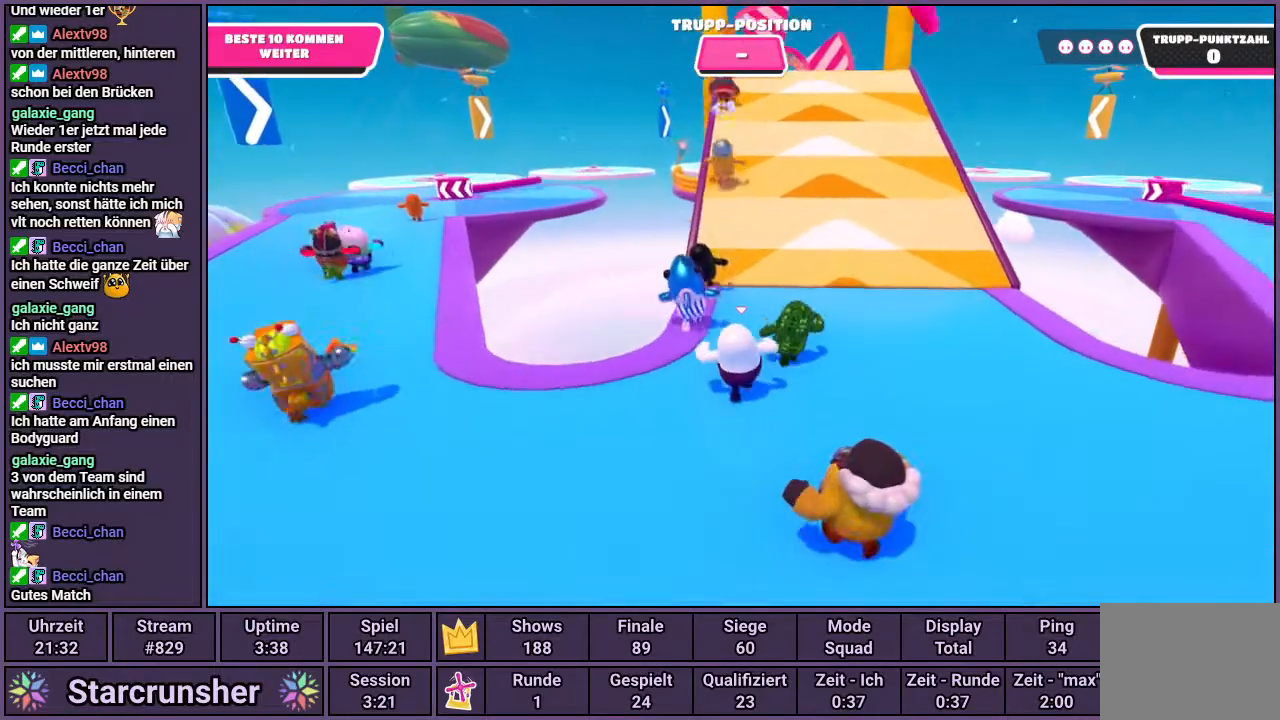
Gameplay with a controller (PlayStation layout); each line is a JSON object with the inputs held at the frame after it. "events" lists button and stick changes between this image and that frame as [ms after this image, input, new state], when the widget could be followed in between.
{"buttons": [], "left_stick": "up", "right_stick": "center", "events": []}
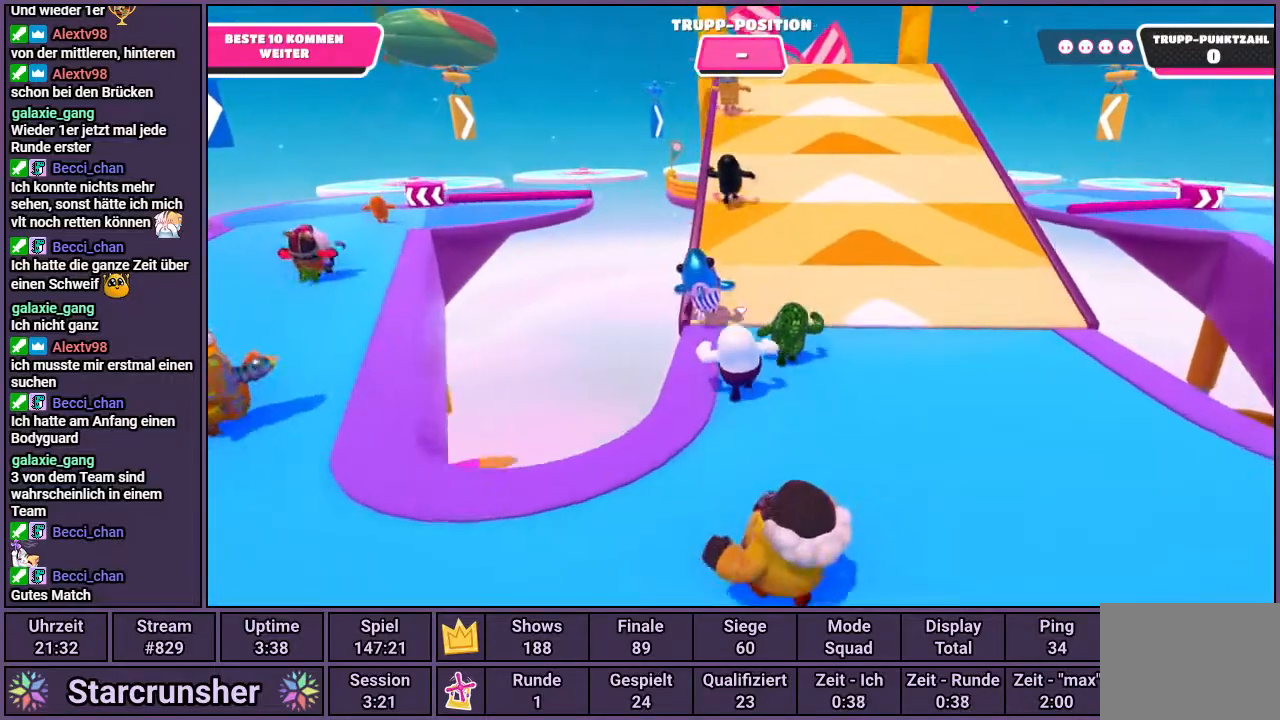
{"buttons": [], "left_stick": "up", "right_stick": "center", "events": []}
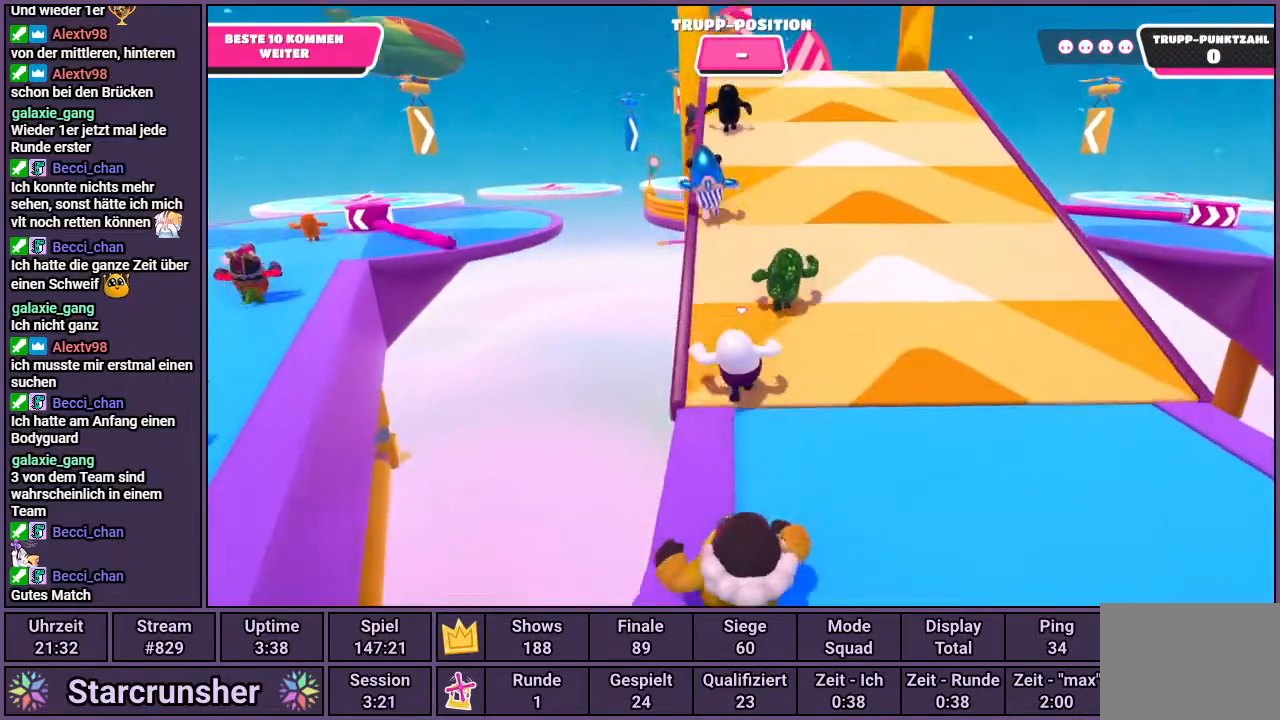
{"buttons": [], "left_stick": "up", "right_stick": "center", "events": []}
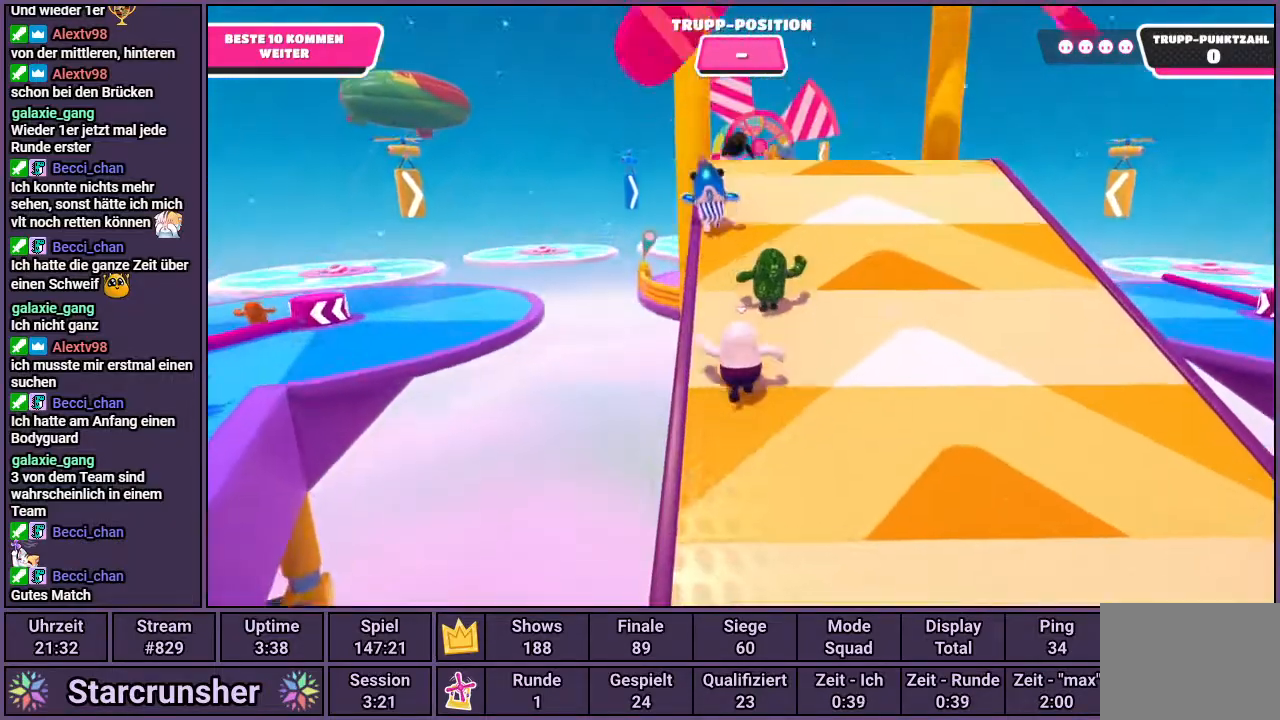
{"buttons": ["CROSS"], "left_stick": "up", "right_stick": "center", "events": [[367, "CROSS", "down"]]}
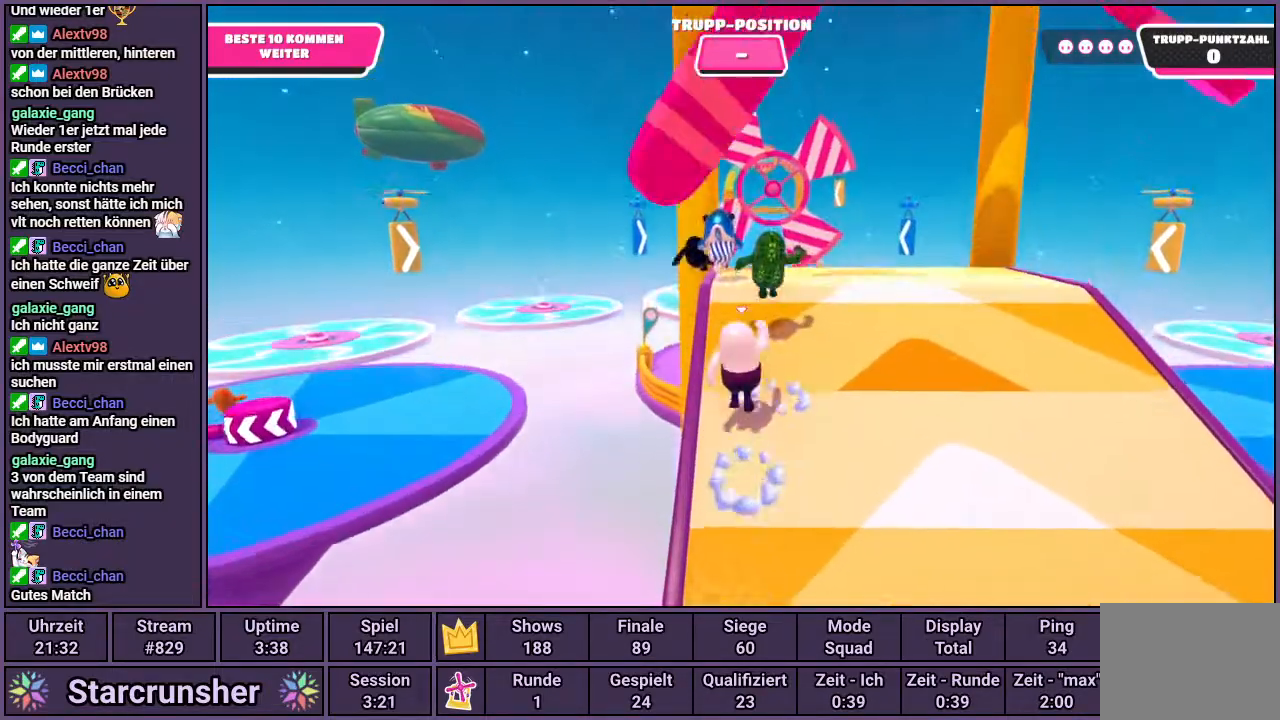
{"buttons": ["SQUARE"], "left_stick": "up", "right_stick": "center", "events": [[233, "SQUARE", "down"], [250, "CROSS", "up"]]}
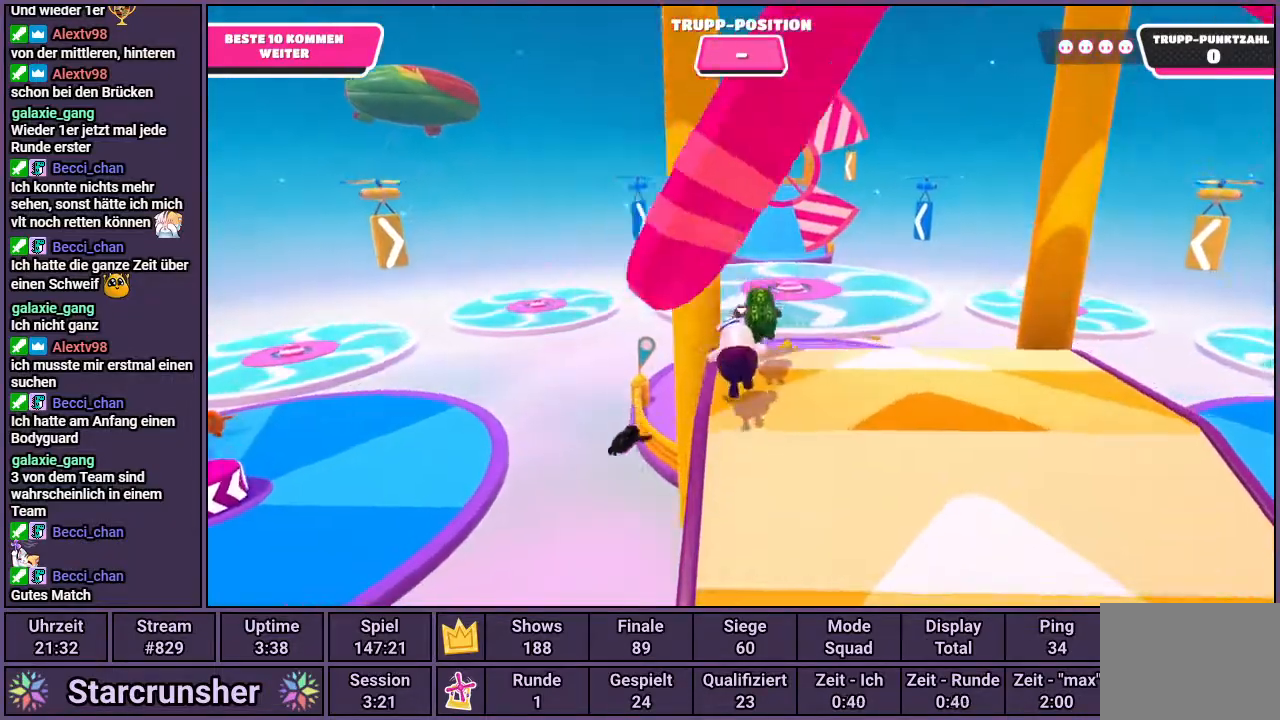
{"buttons": [], "left_stick": "up", "right_stick": "center", "events": [[233, "SQUARE", "up"]]}
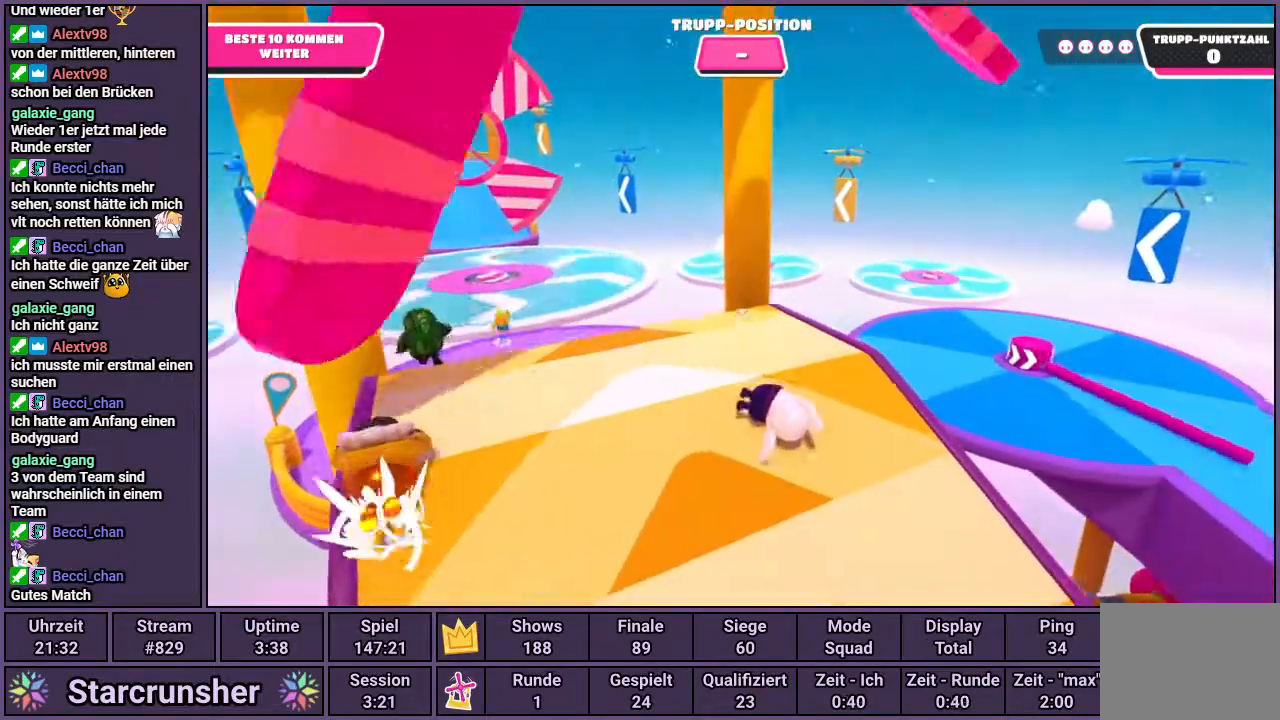
{"buttons": [], "left_stick": "up", "right_stick": "center", "events": [[67, "right_stick", "left"], [367, "right_stick", "center"]]}
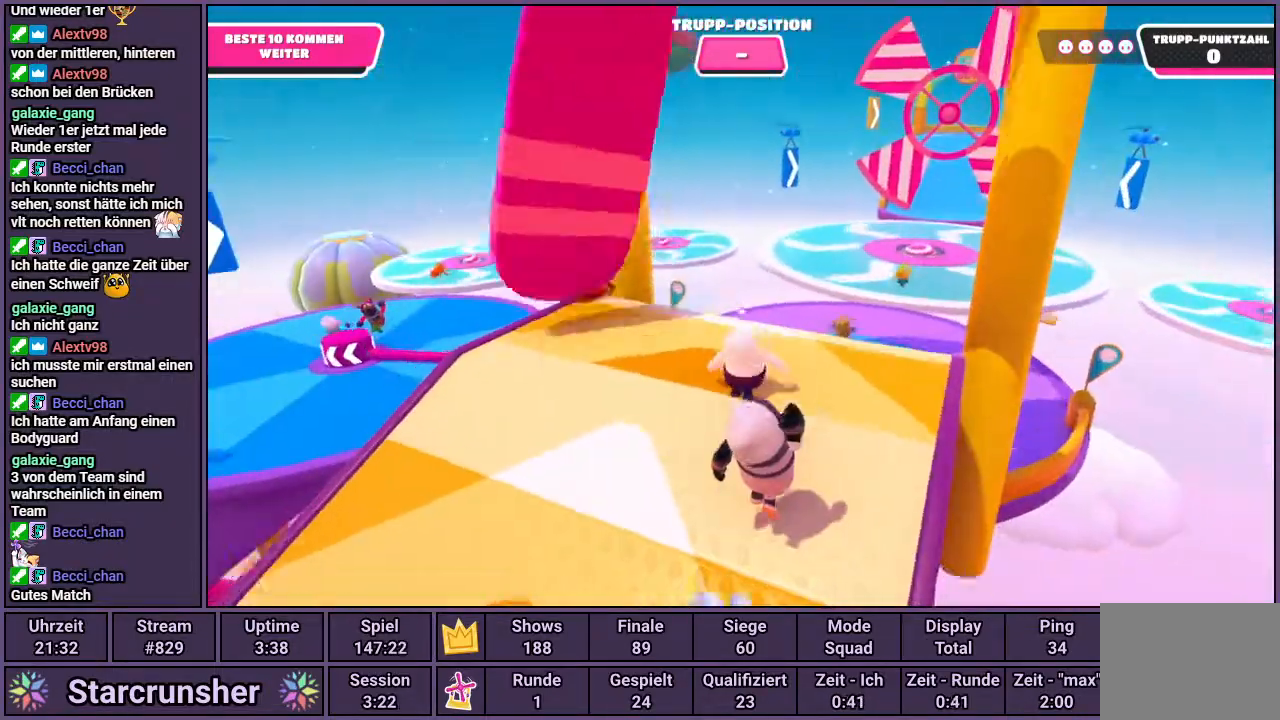
{"buttons": [], "left_stick": "up", "right_stick": "center", "events": []}
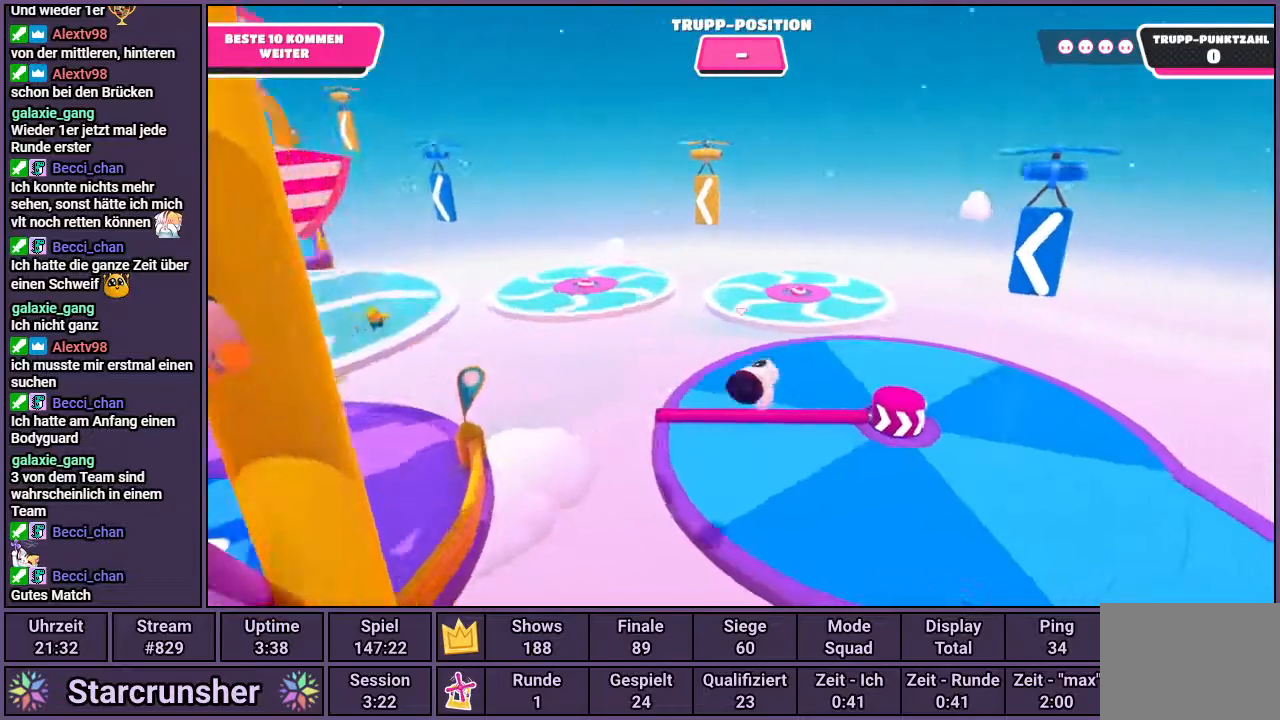
{"buttons": [], "left_stick": "center", "right_stick": "center", "events": [[83, "right_stick", "left"], [300, "left_stick", "center"], [367, "right_stick", "center"]]}
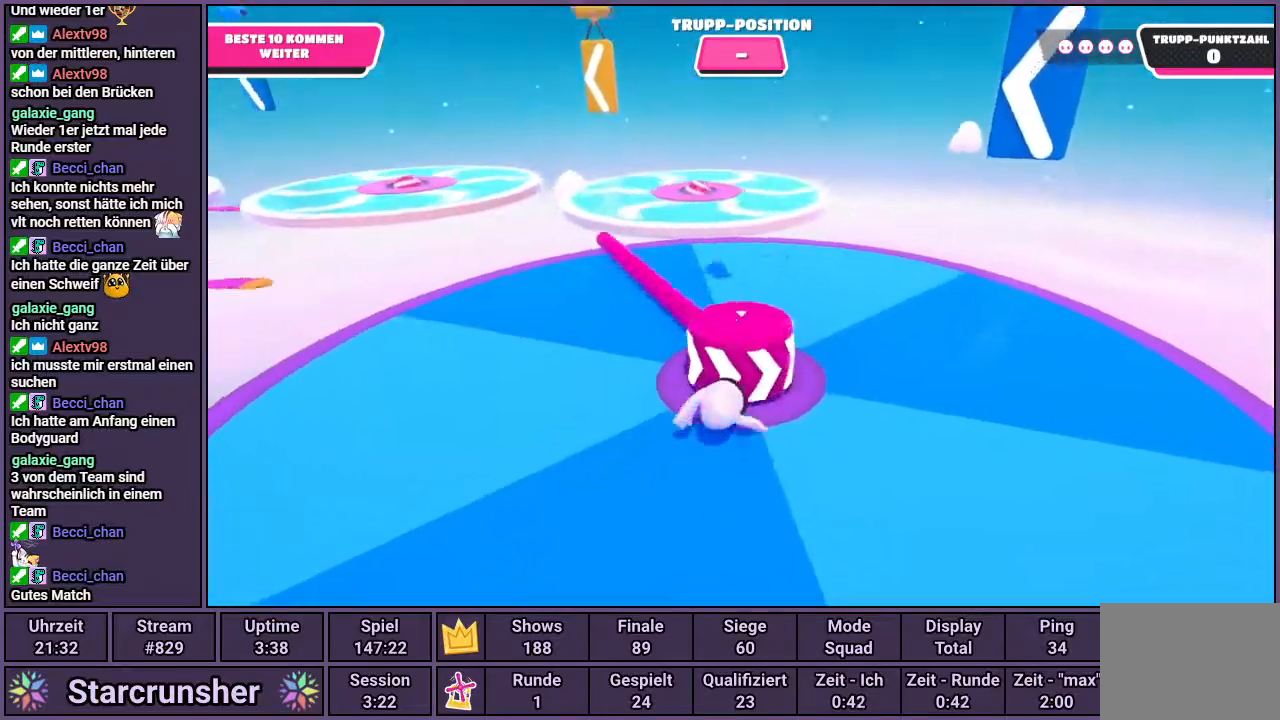
{"buttons": [], "left_stick": "up", "right_stick": "center", "events": [[67, "right_stick", "left"], [300, "left_stick", "up-left"], [333, "right_stick", "center"], [450, "left_stick", "up"]]}
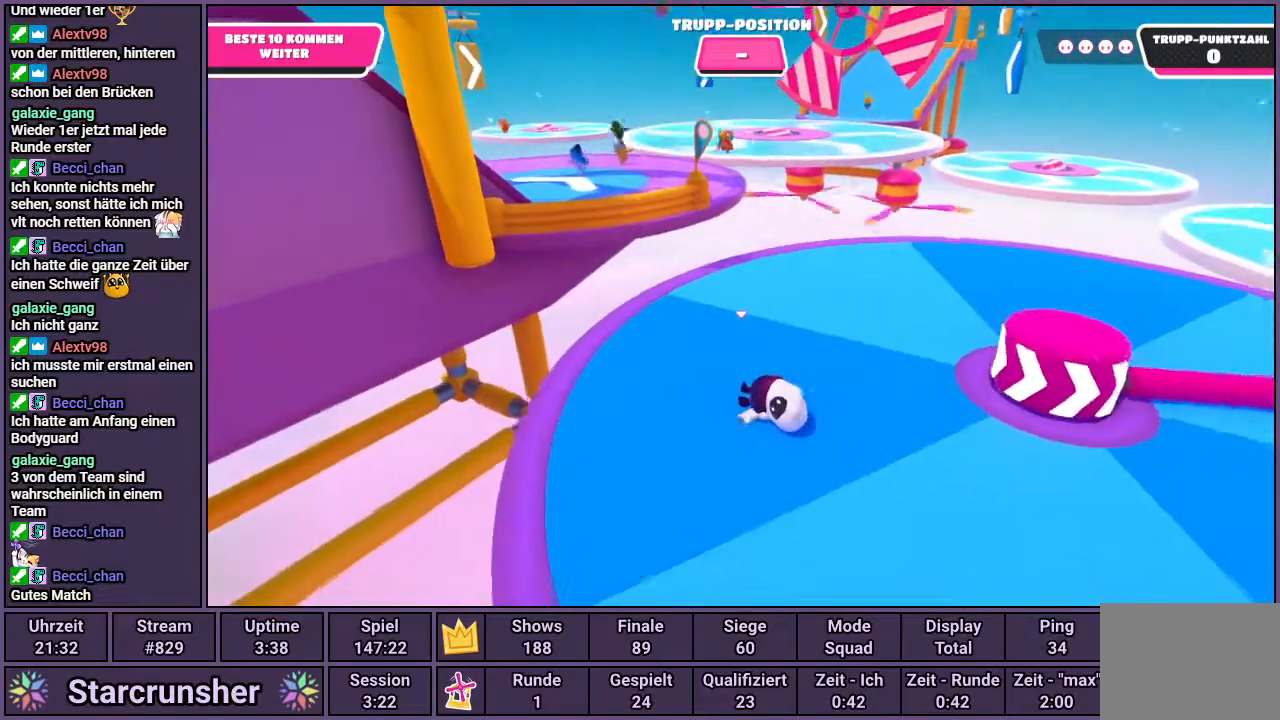
{"buttons": [], "left_stick": "up-right", "right_stick": "center", "events": [[83, "right_stick", "right"], [217, "right_stick", "center"], [483, "left_stick", "up-right"]]}
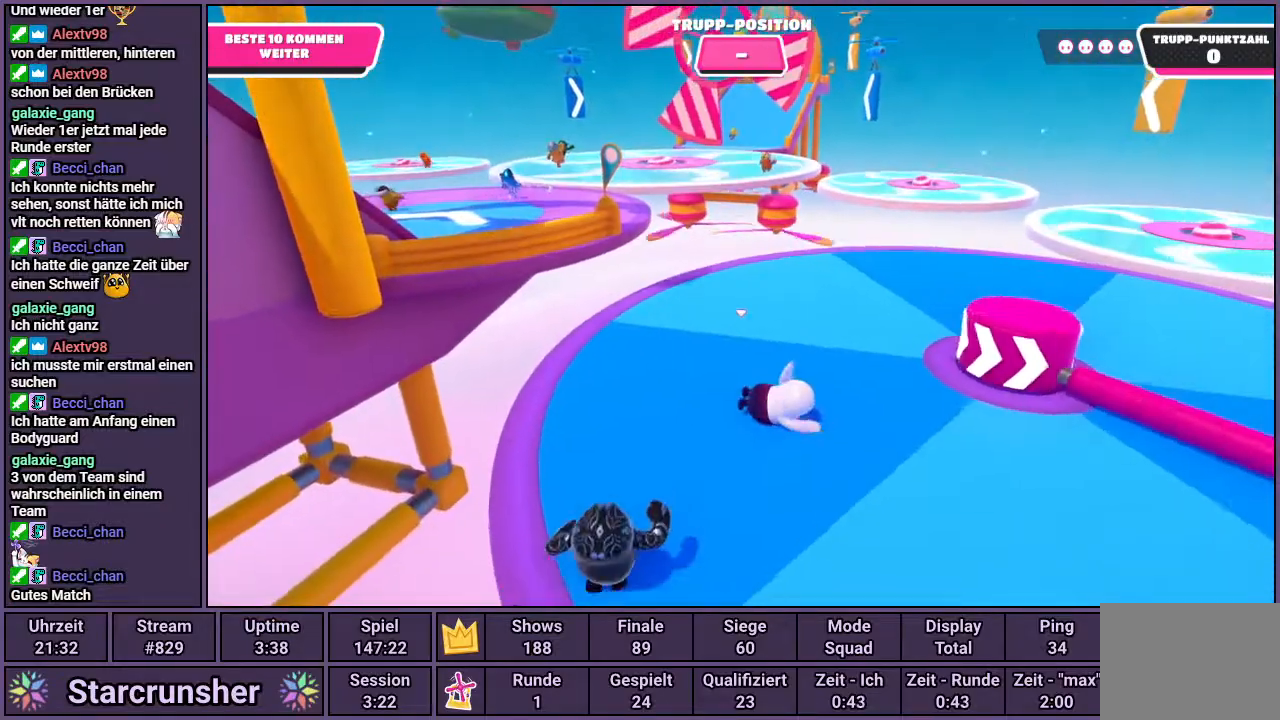
{"buttons": [], "left_stick": "up-right", "right_stick": "left", "events": [[183, "right_stick", "left"]]}
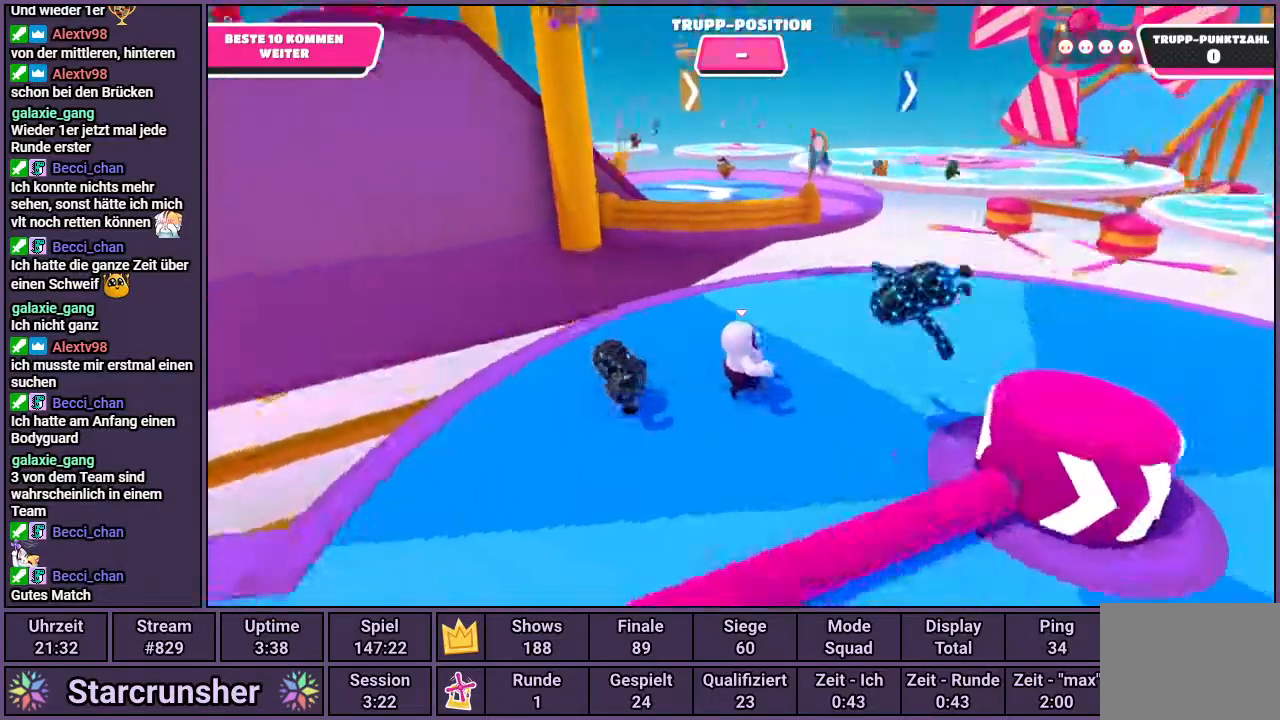
{"buttons": [], "left_stick": "up-left", "right_stick": "center", "events": [[50, "left_stick", "right"], [200, "right_stick", "center"], [483, "left_stick", "up-left"]]}
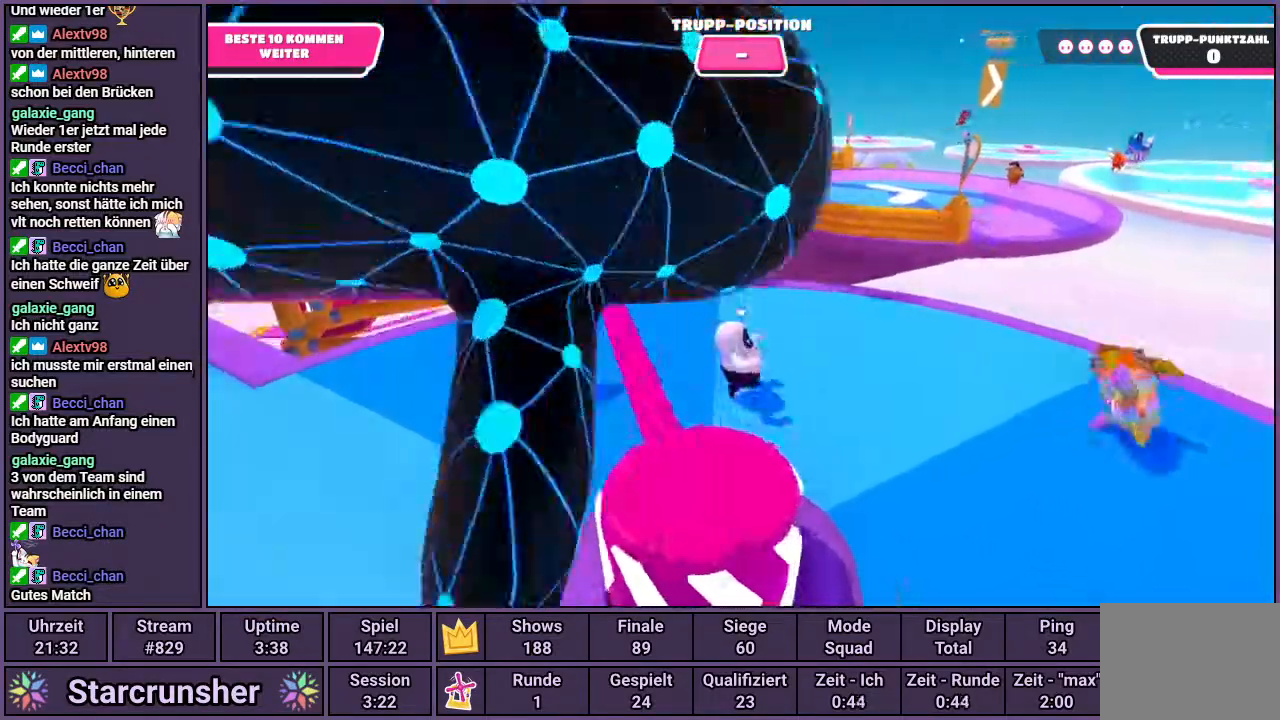
{"buttons": [], "left_stick": "up-right", "right_stick": "center", "events": [[33, "CROSS", "down"], [133, "left_stick", "up"], [150, "CROSS", "up"], [300, "right_stick", "right"], [317, "left_stick", "up-right"], [400, "right_stick", "center"]]}
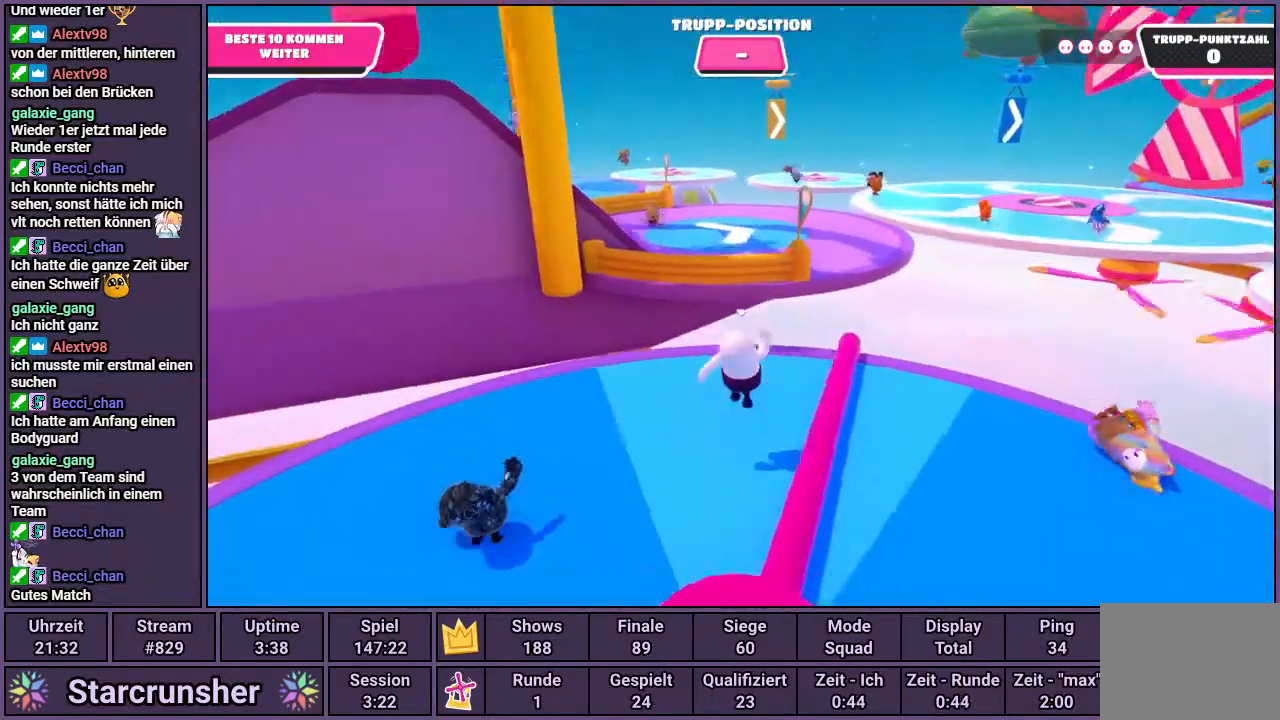
{"buttons": [], "left_stick": "up", "right_stick": "center", "events": [[500, "left_stick", "up"]]}
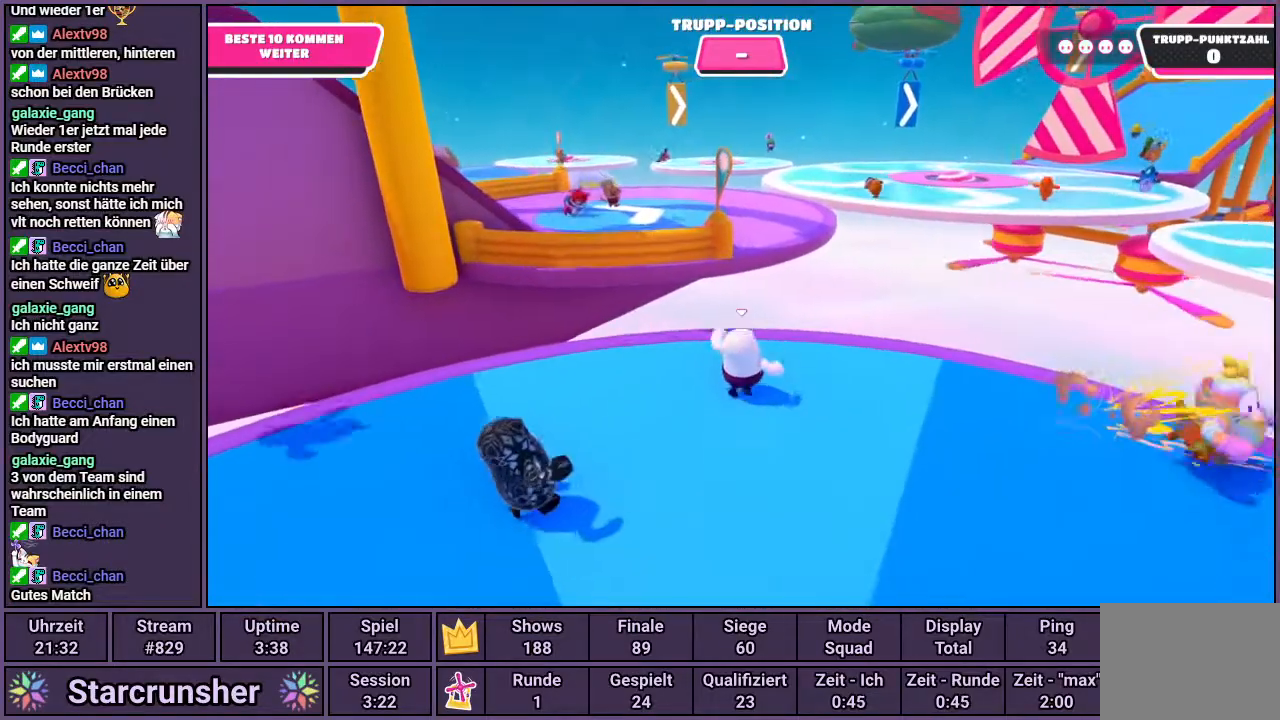
{"buttons": ["CROSS"], "left_stick": "up", "right_stick": "center", "events": [[467, "CROSS", "down"]]}
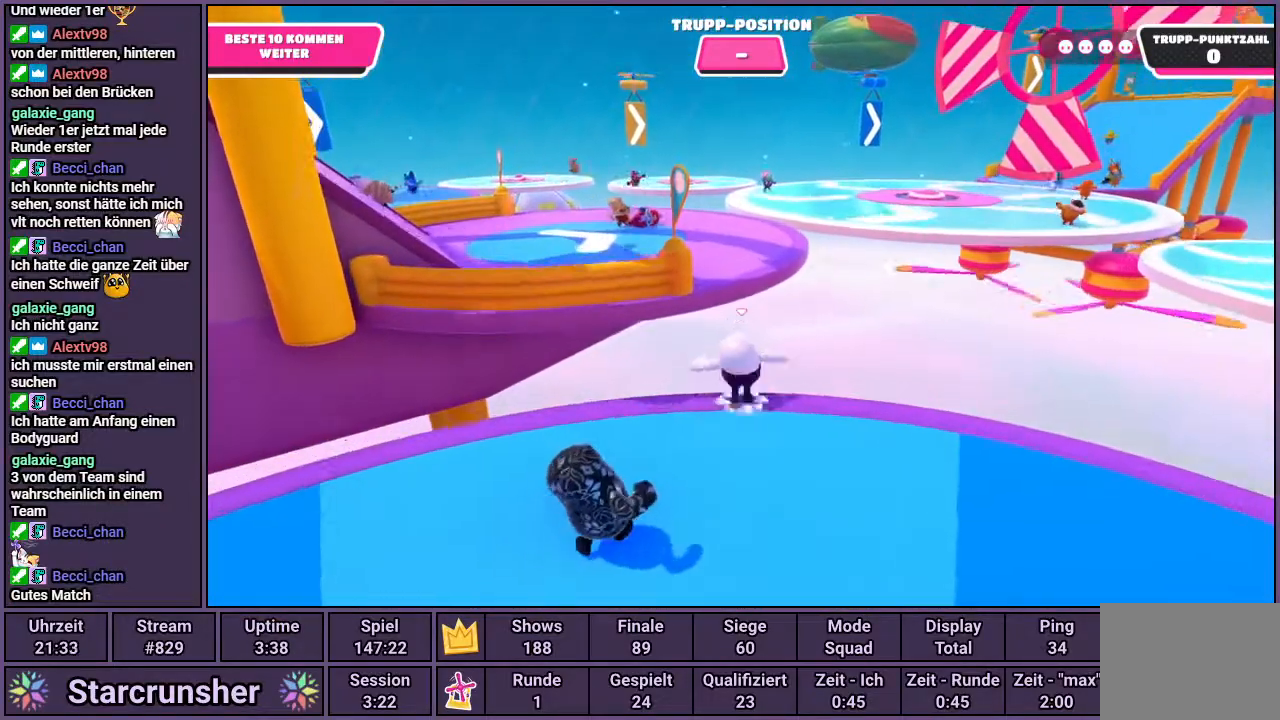
{"buttons": ["SQUARE"], "left_stick": "up", "right_stick": "center", "events": [[383, "SQUARE", "down"], [400, "CROSS", "up"]]}
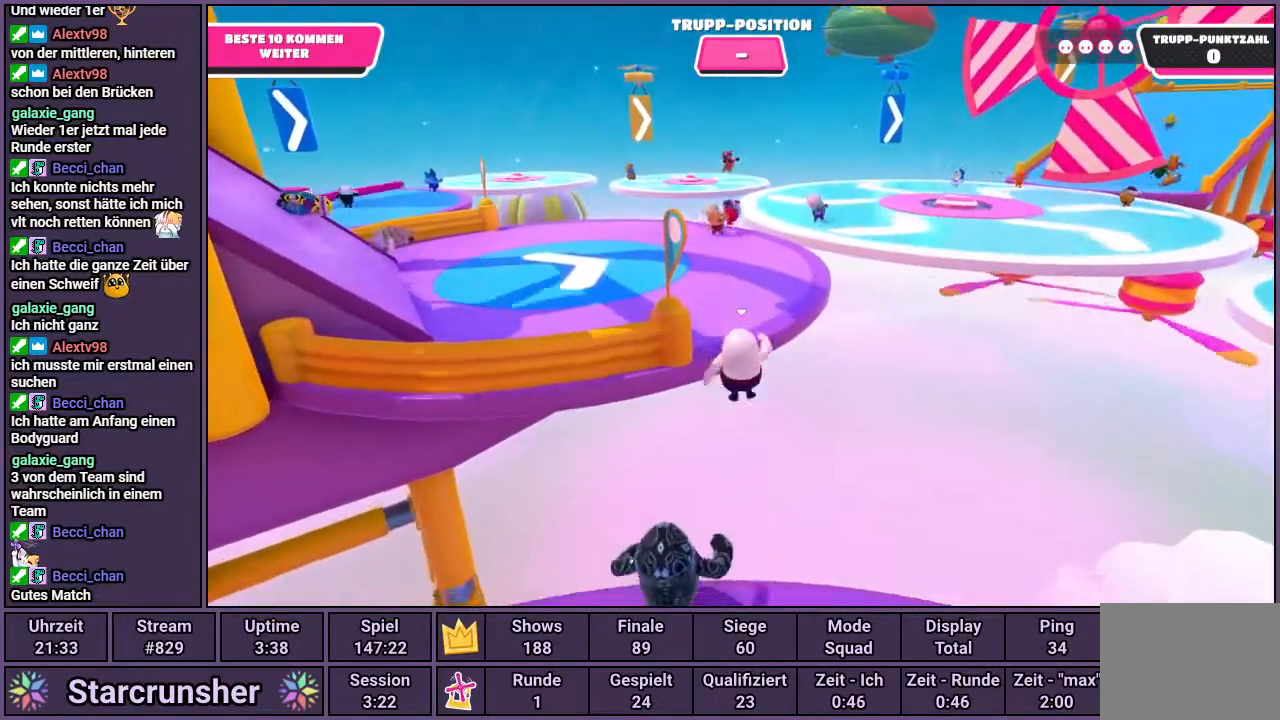
{"buttons": [], "left_stick": "up", "right_stick": "up-left", "events": [[133, "SQUARE", "up"], [267, "right_stick", "up-left"]]}
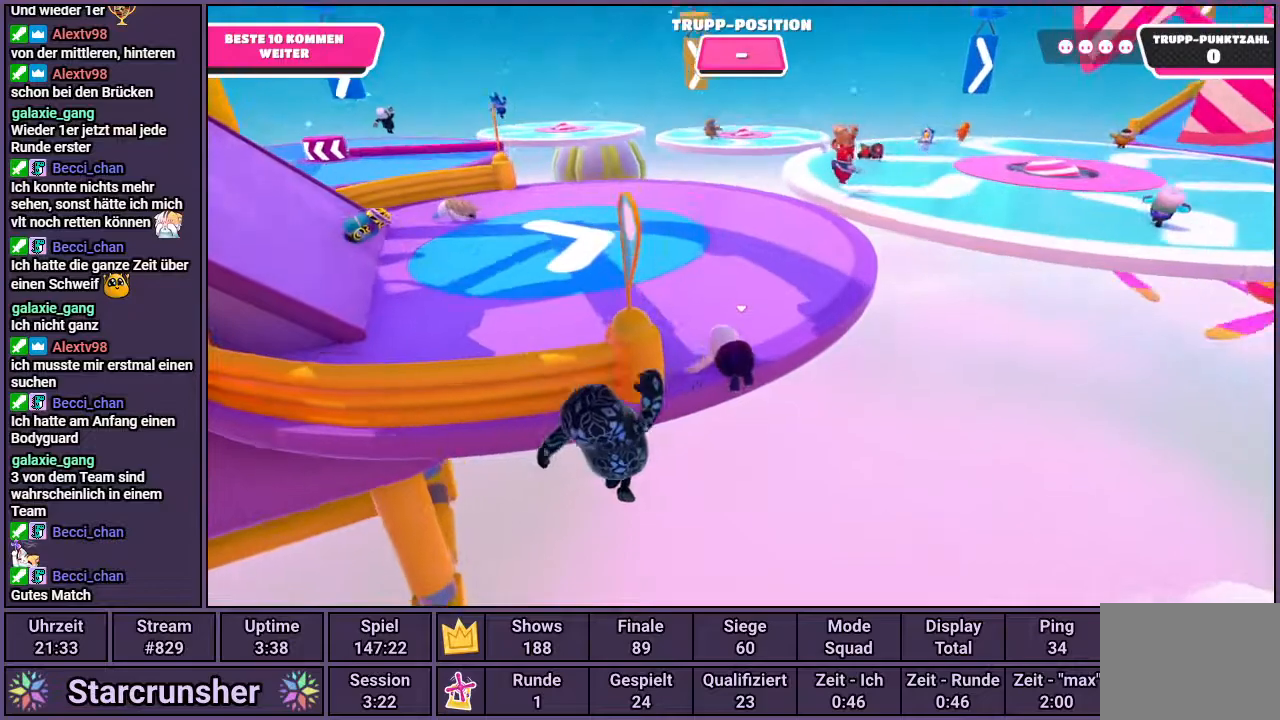
{"buttons": [], "left_stick": "up", "right_stick": "center", "events": [[167, "right_stick", "center"]]}
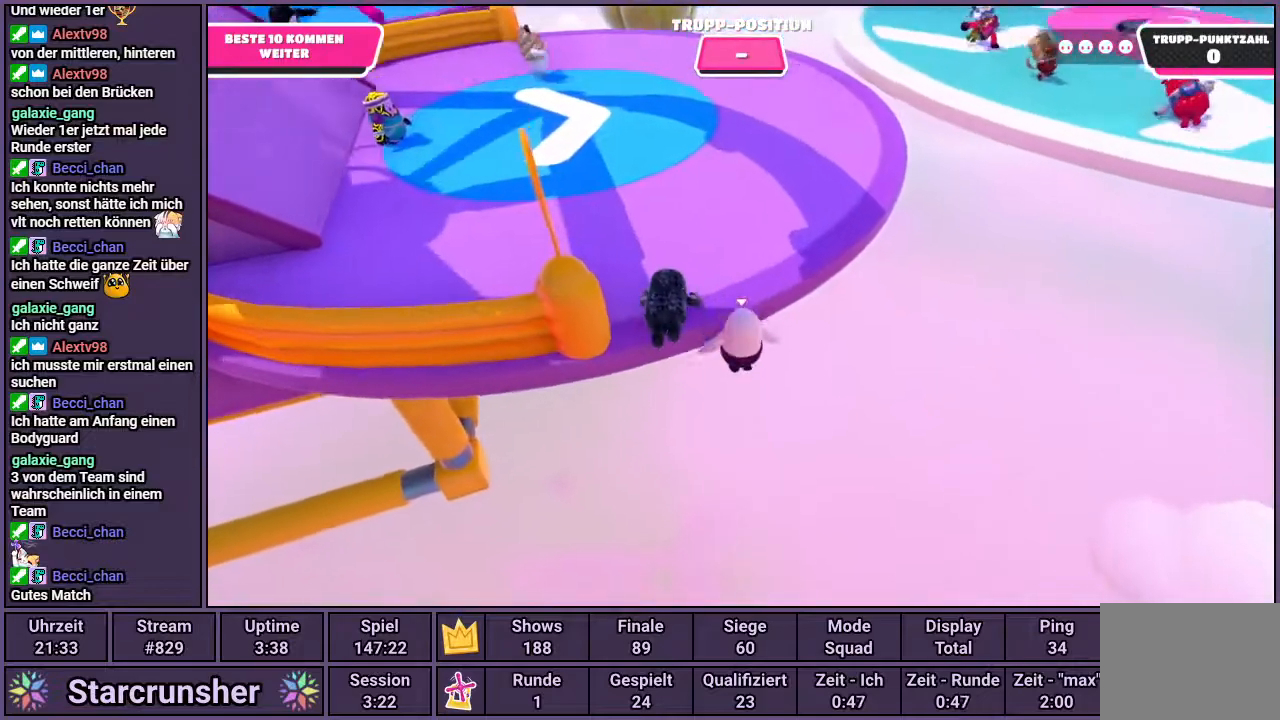
{"buttons": [], "left_stick": "up", "right_stick": "down", "events": [[500, "right_stick", "down"]]}
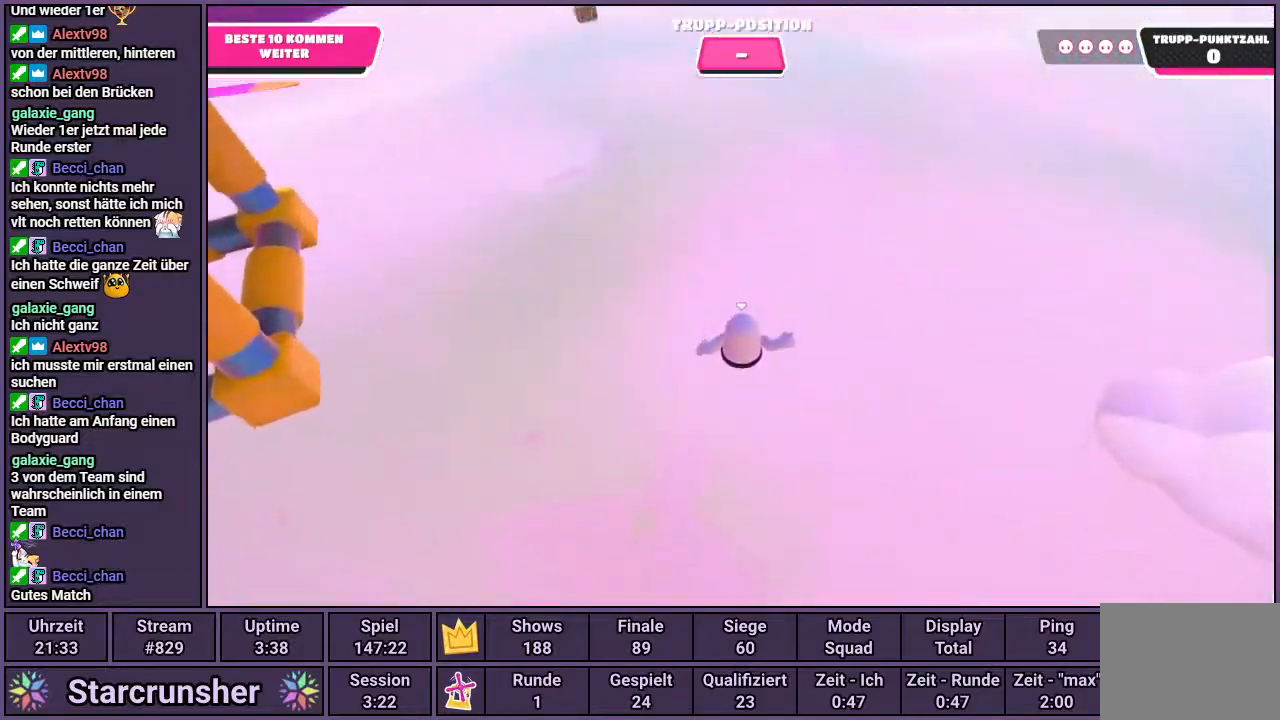
{"buttons": [], "left_stick": "center", "right_stick": "center", "events": [[17, "right_stick", "down-right"], [250, "right_stick", "center"], [467, "left_stick", "center"]]}
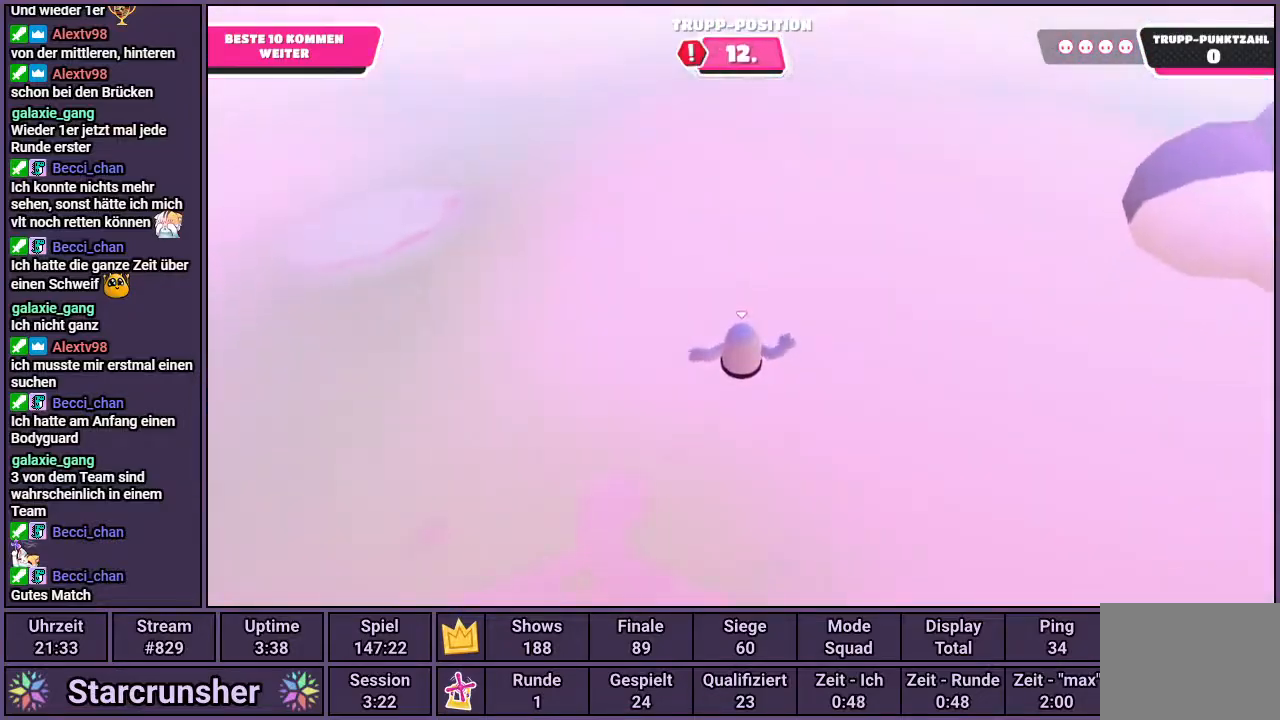
{"buttons": [], "left_stick": "up", "right_stick": "center", "events": [[367, "left_stick", "up"]]}
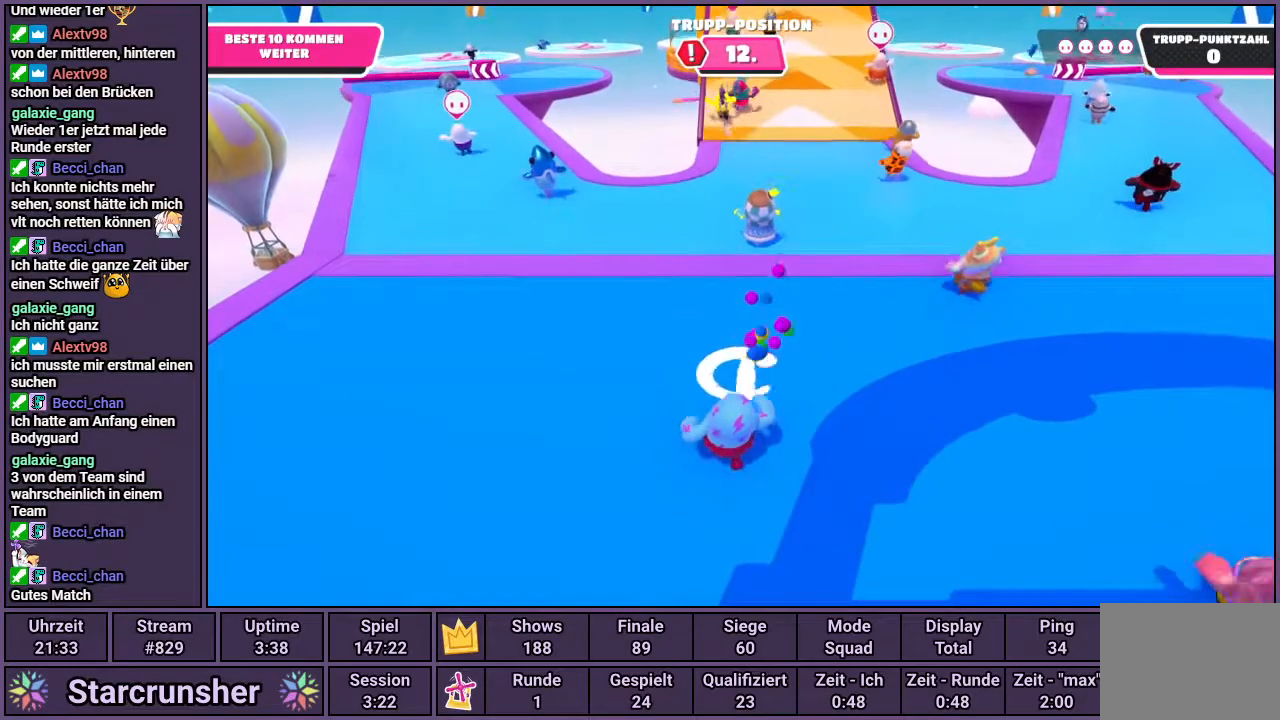
{"buttons": [], "left_stick": "up", "right_stick": "down", "events": [[117, "right_stick", "down"]]}
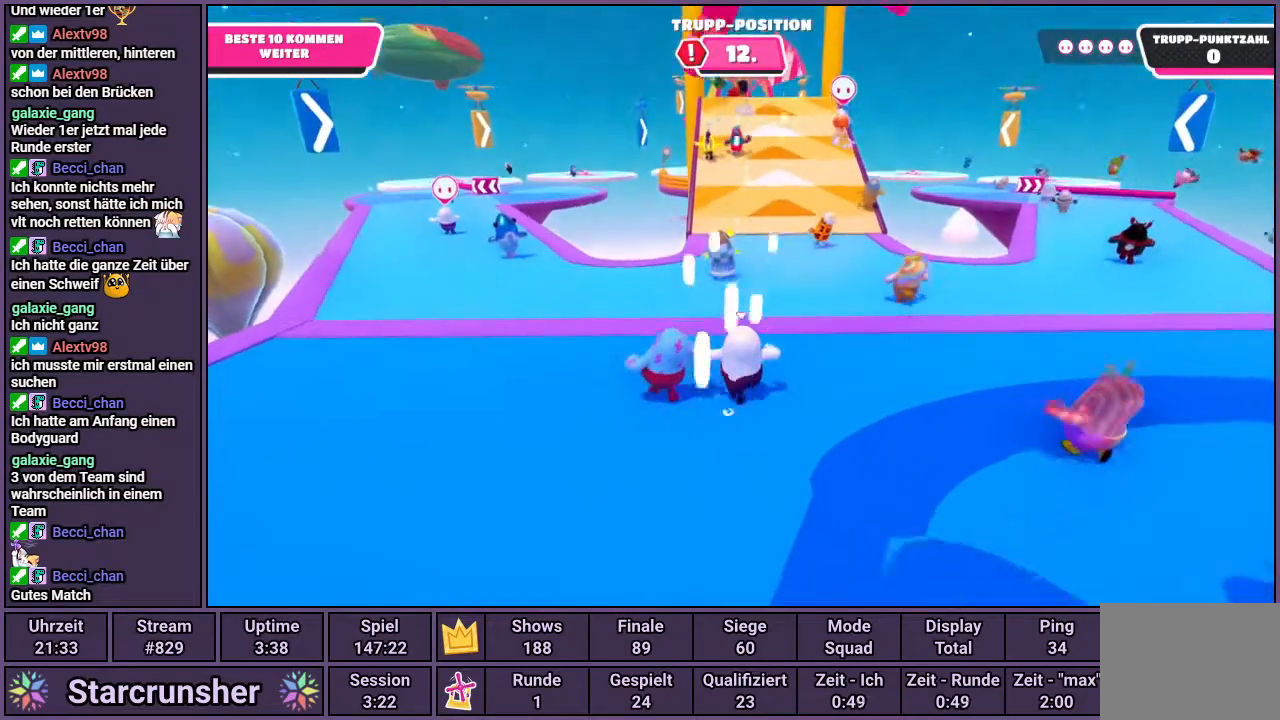
{"buttons": [], "left_stick": "up", "right_stick": "center", "events": [[17, "right_stick", "center"], [417, "right_stick", "up-left"], [500, "right_stick", "center"]]}
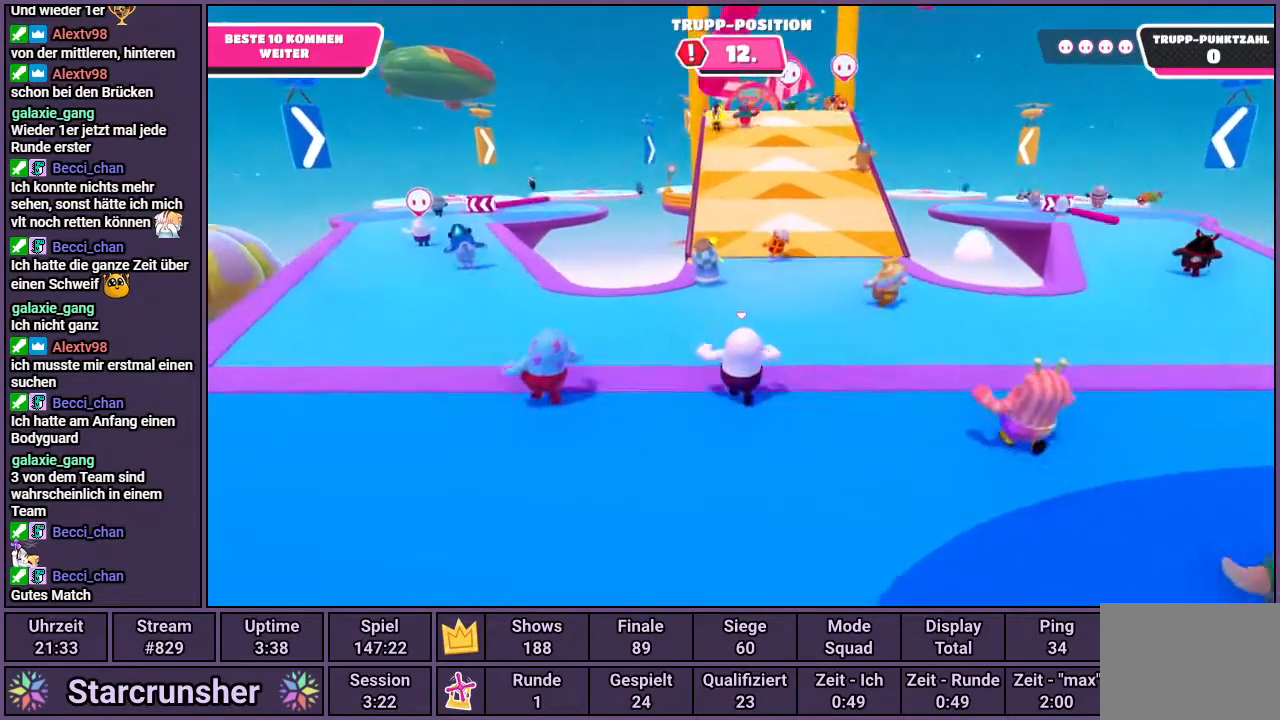
{"buttons": [], "left_stick": "up", "right_stick": "center", "events": []}
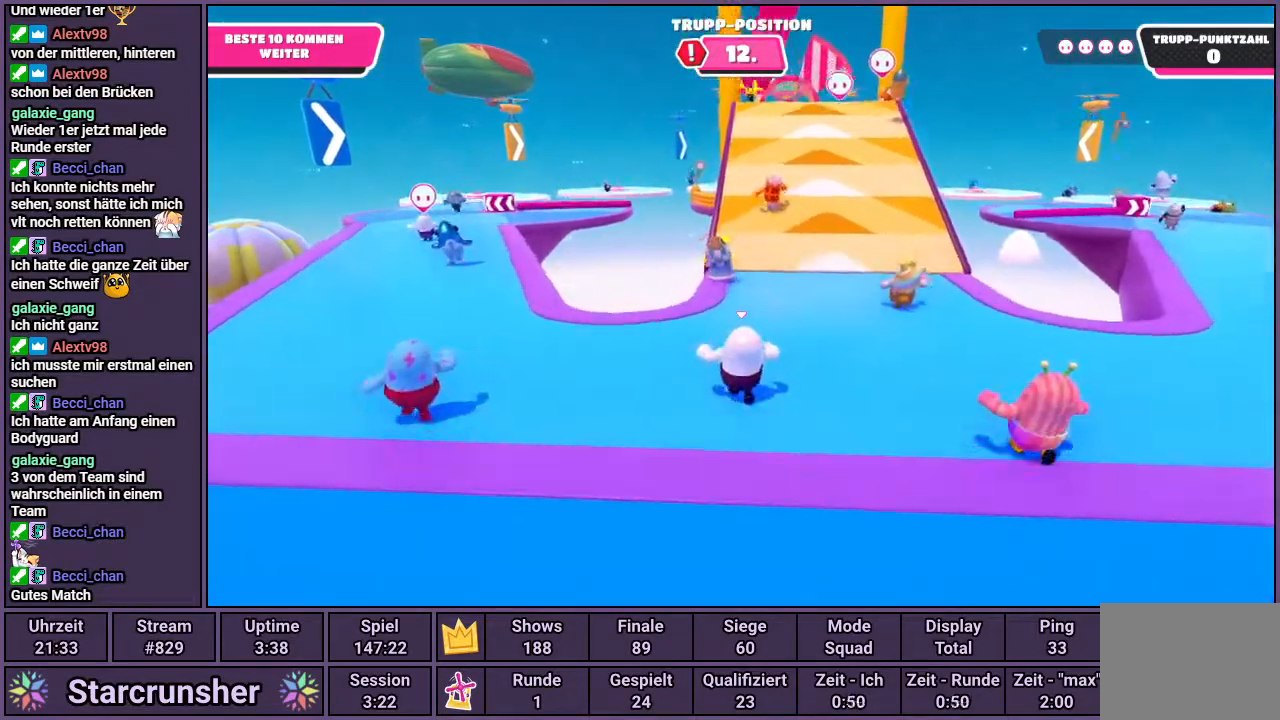
{"buttons": [], "left_stick": "up", "right_stick": "right", "events": [[483, "right_stick", "right"]]}
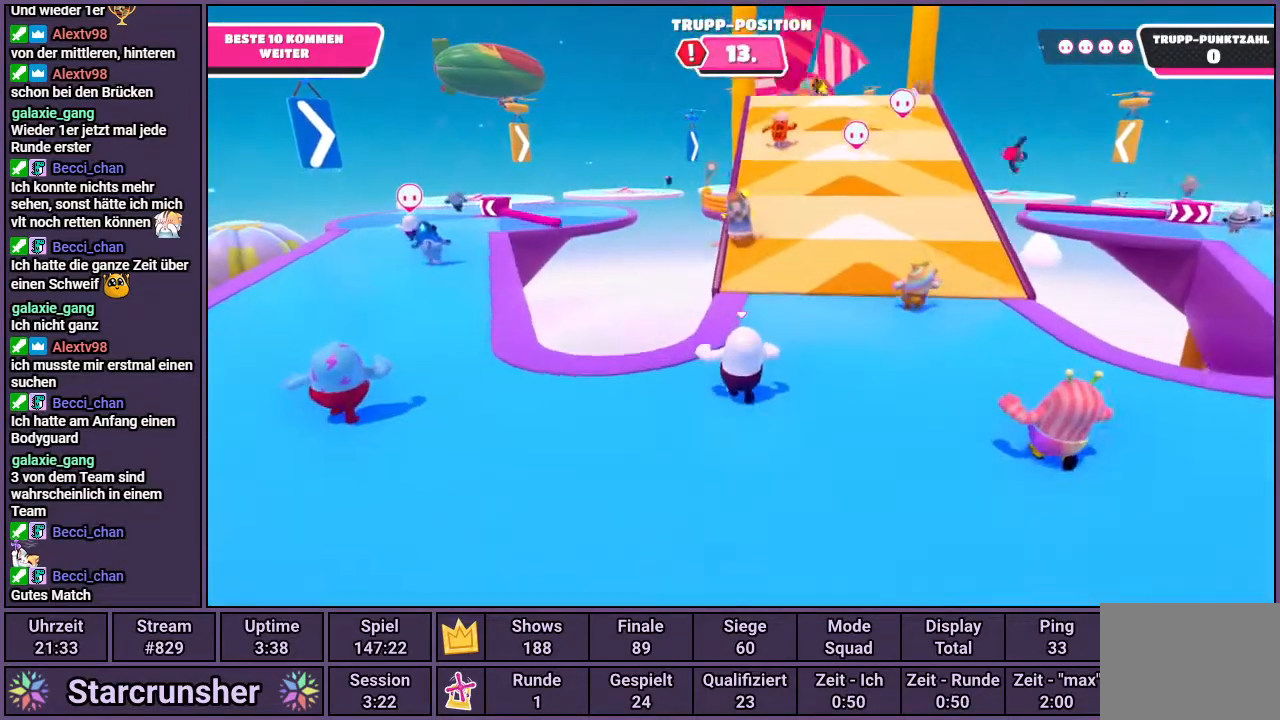
{"buttons": [], "left_stick": "up", "right_stick": "center", "events": [[67, "right_stick", "center"]]}
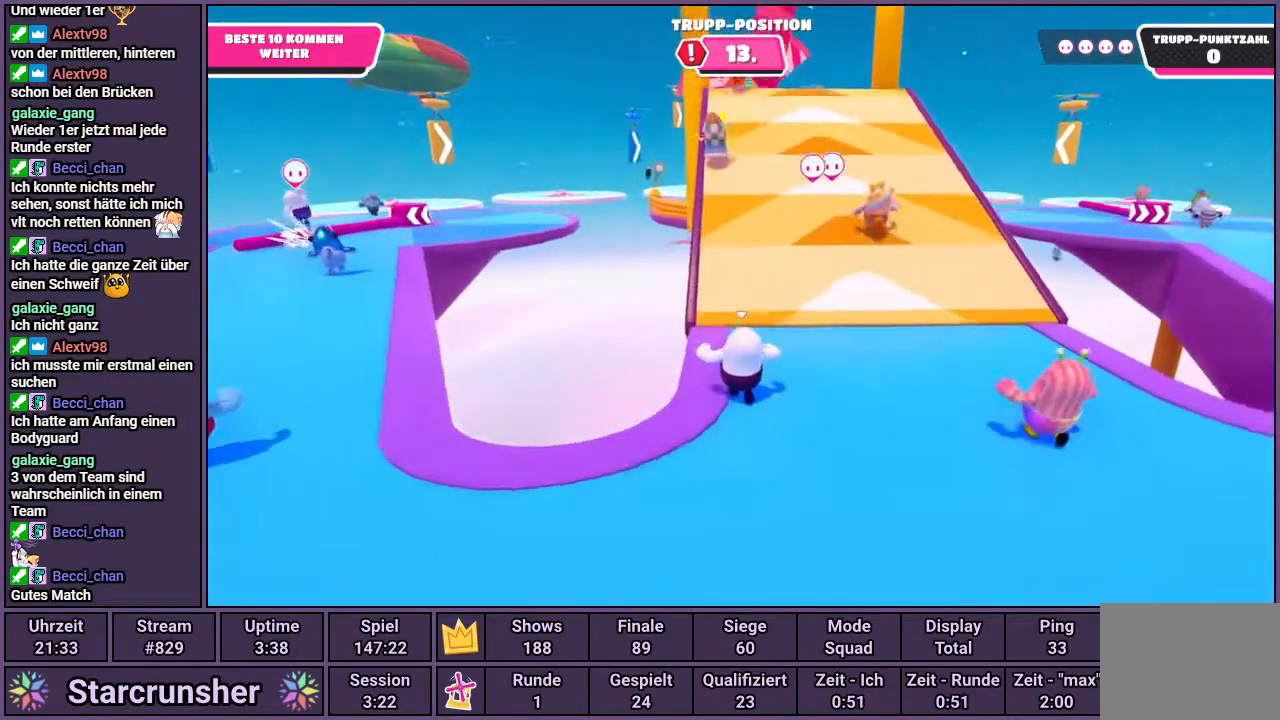
{"buttons": [], "left_stick": "up", "right_stick": "center", "events": []}